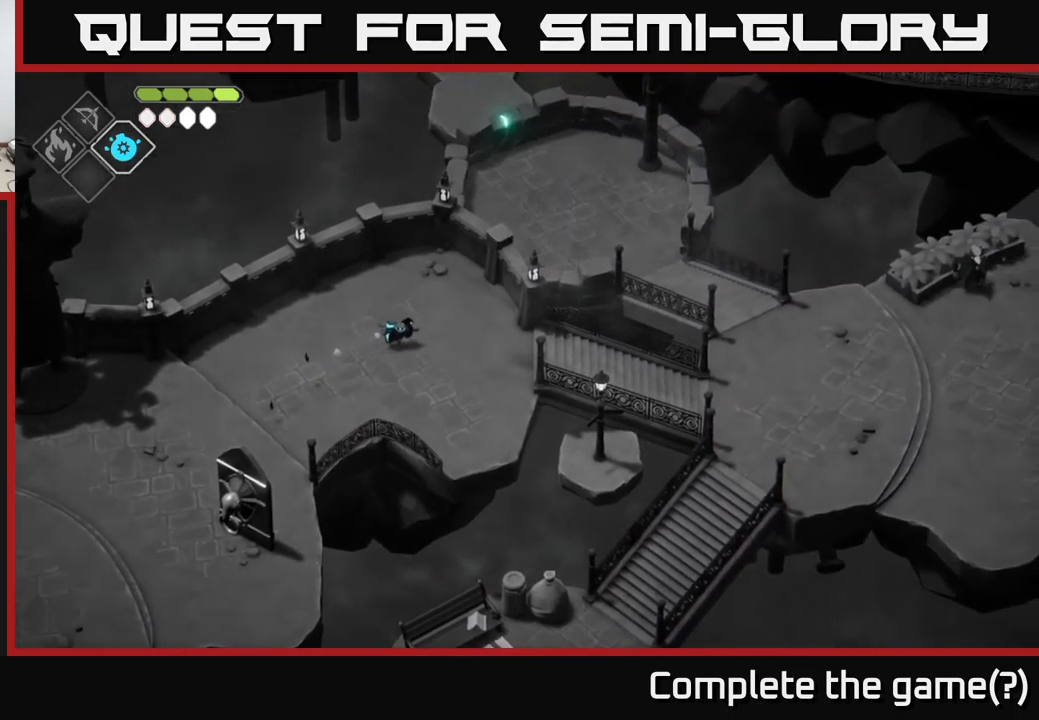
Gameplay with a controller (Xbox layout); each line is a JSON object with the inputs held at the frame after it. "events" lists button and stick changes between this image and that frame as [ms after this image, input, new state], when the widget could be followed in between.
{"buttons": [], "left_stick": "right", "right_stick": "right", "events": []}
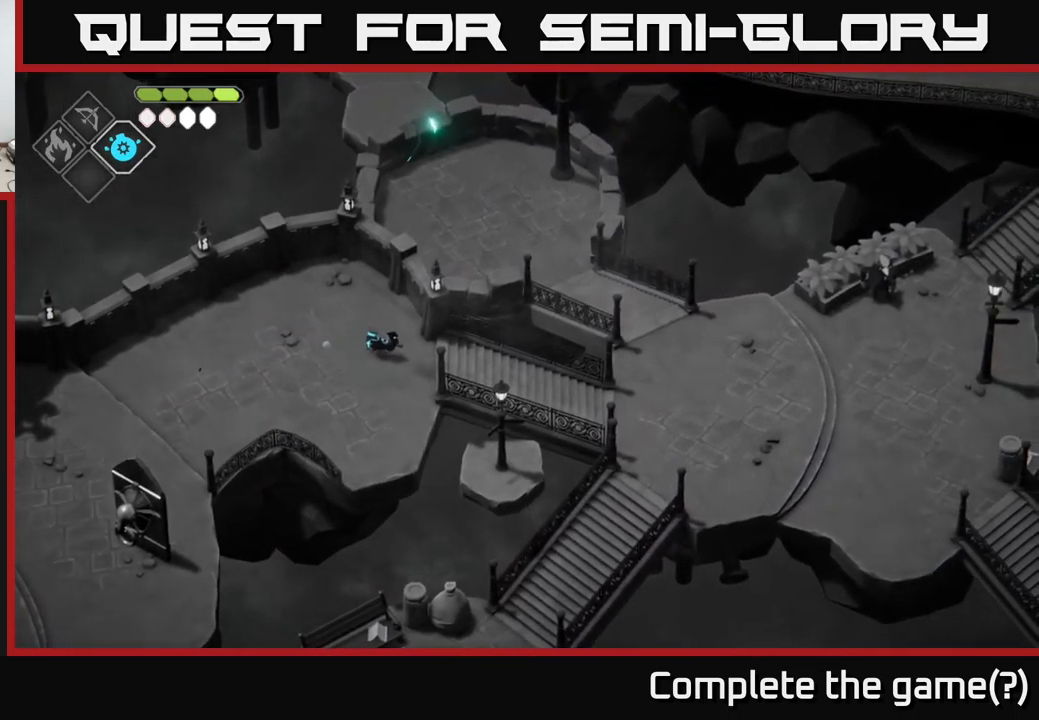
{"buttons": [], "left_stick": "right", "right_stick": "up-right", "events": [[400, "right_stick", "up-right"]]}
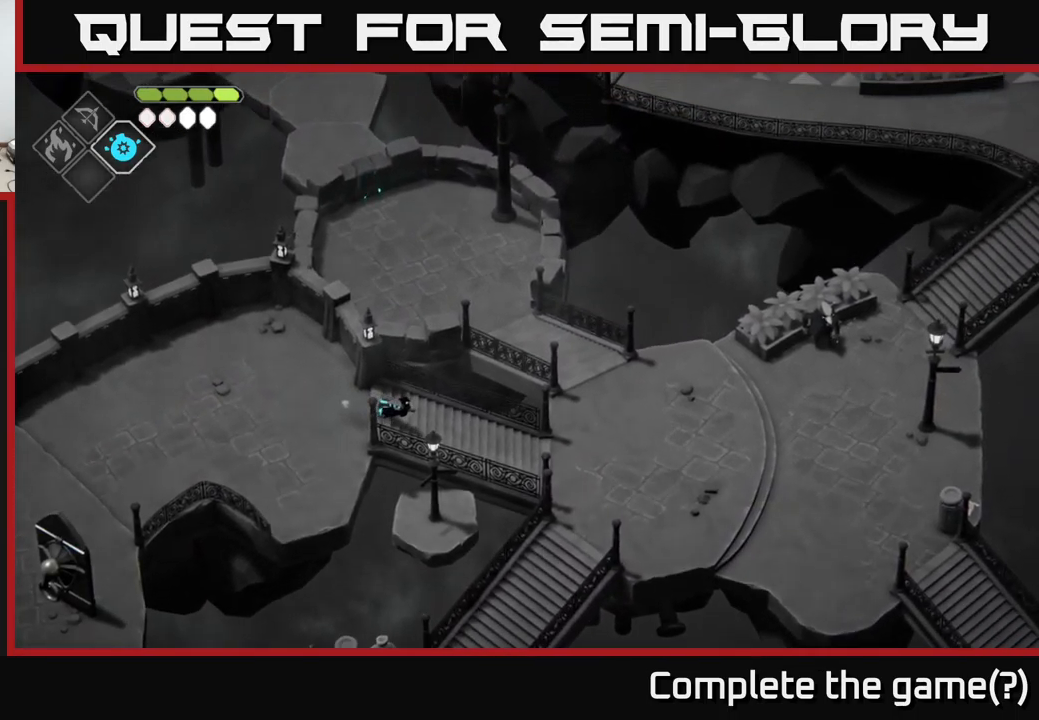
{"buttons": [], "left_stick": "right", "right_stick": "up-right", "events": []}
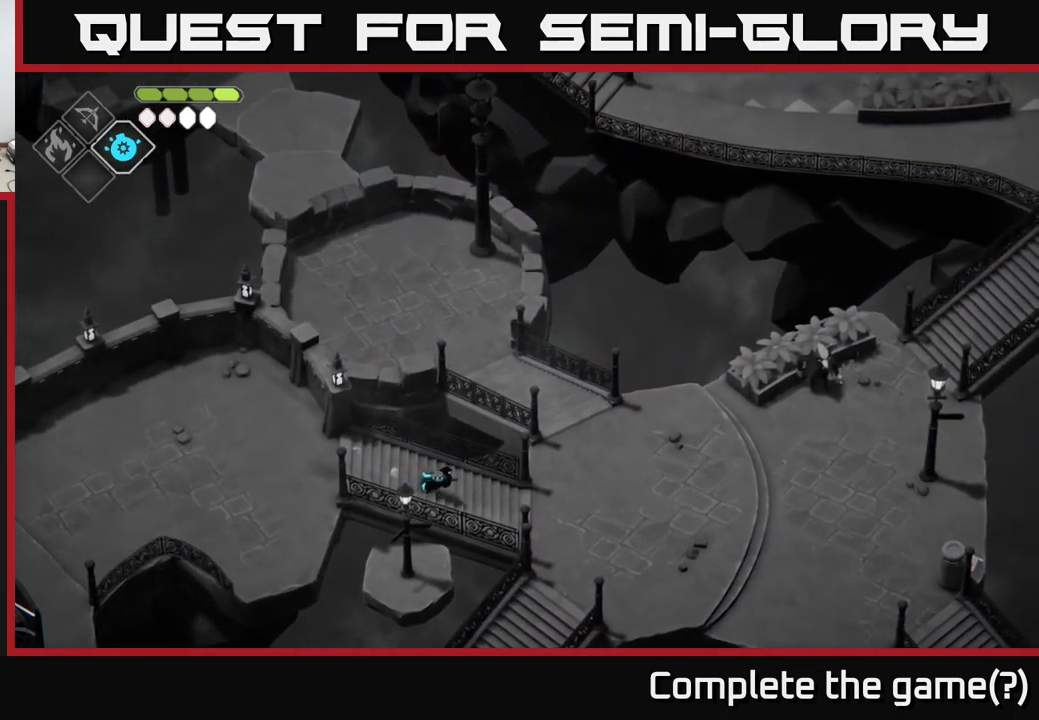
{"buttons": [], "left_stick": "up-right", "right_stick": "up", "events": [[350, "right_stick", "up"], [384, "left_stick", "up-right"]]}
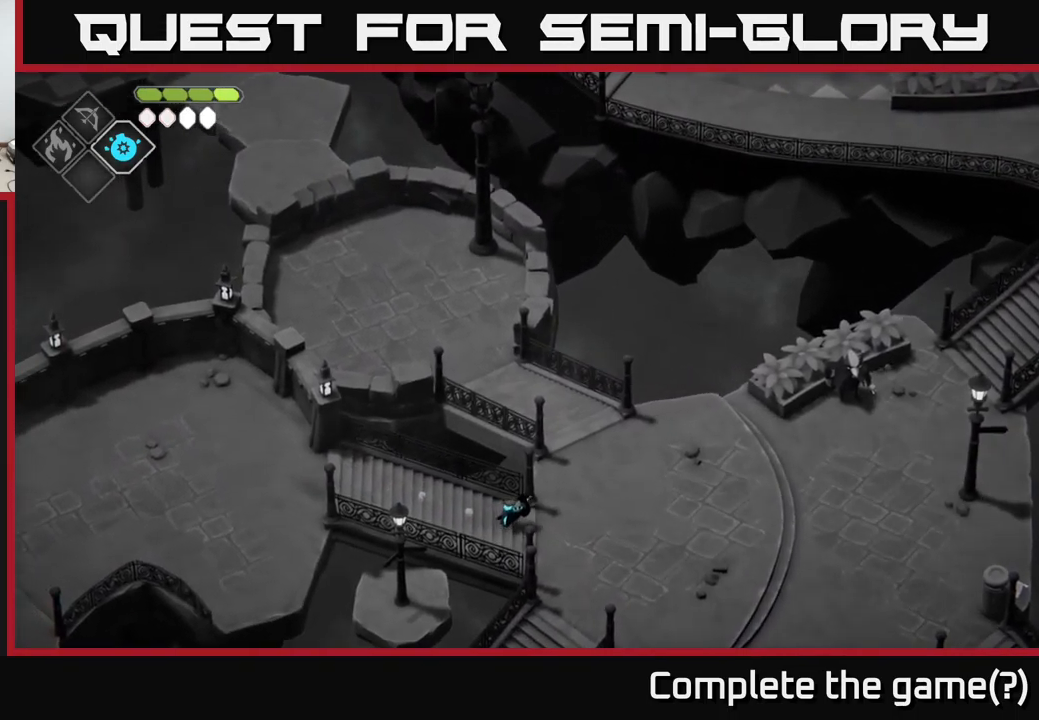
{"buttons": [], "left_stick": "up", "right_stick": "up-left", "events": [[217, "right_stick", "up-left"], [450, "left_stick", "up"]]}
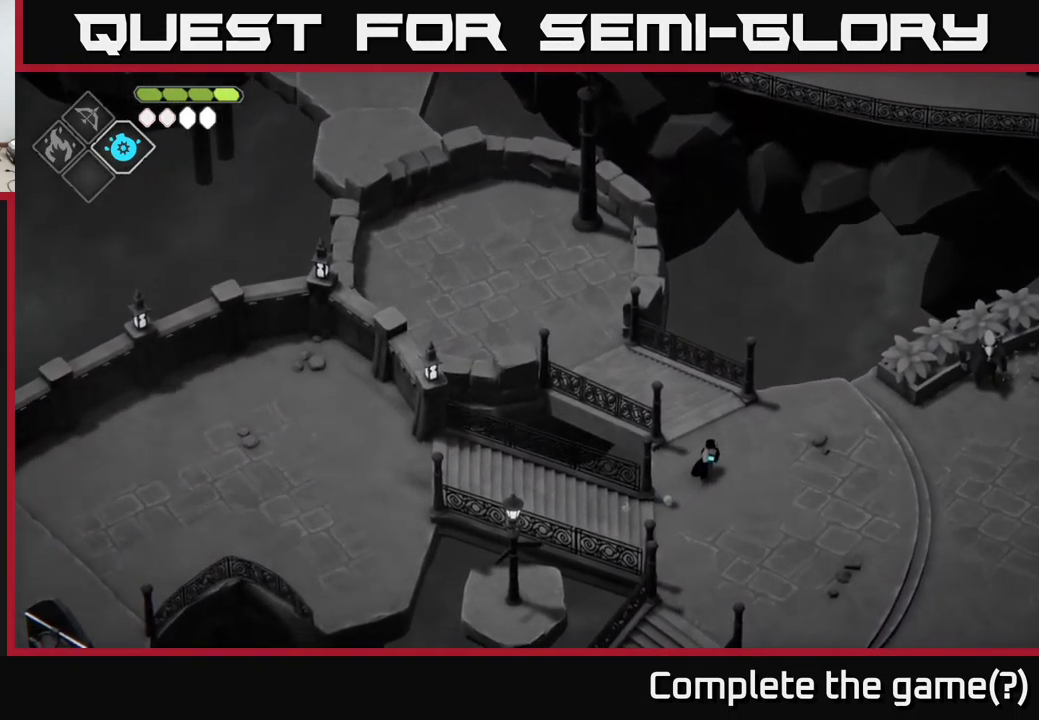
{"buttons": [], "left_stick": "up-left", "right_stick": "up-left", "events": [[167, "left_stick", "up-left"]]}
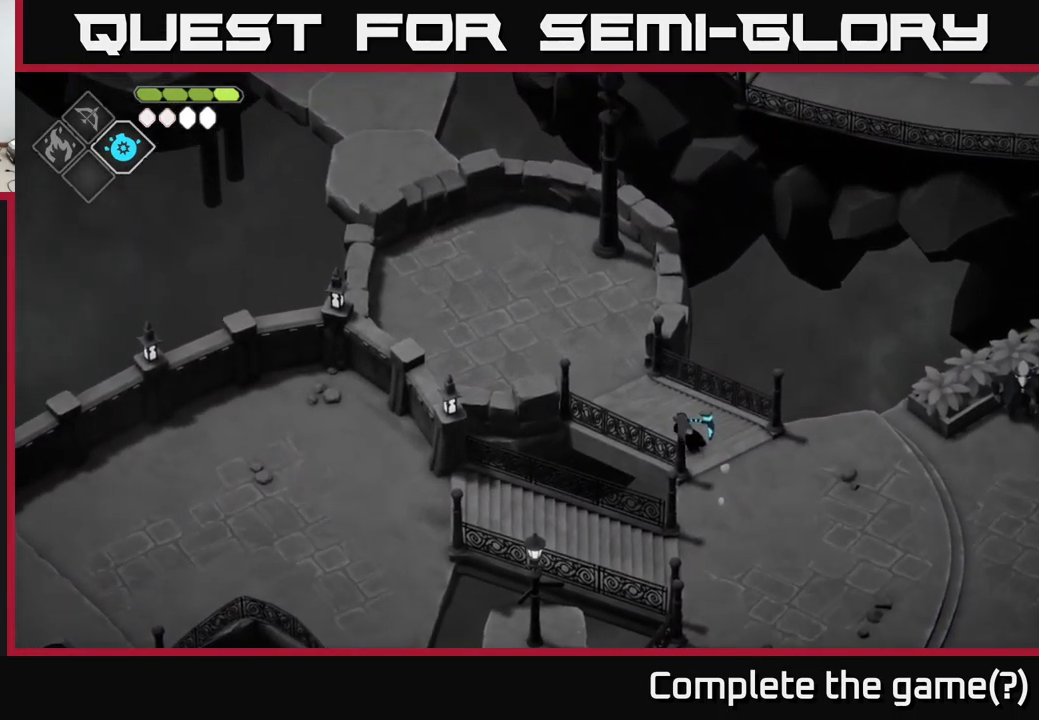
{"buttons": [], "left_stick": "up-left", "right_stick": "center", "events": [[300, "right_stick", "center"]]}
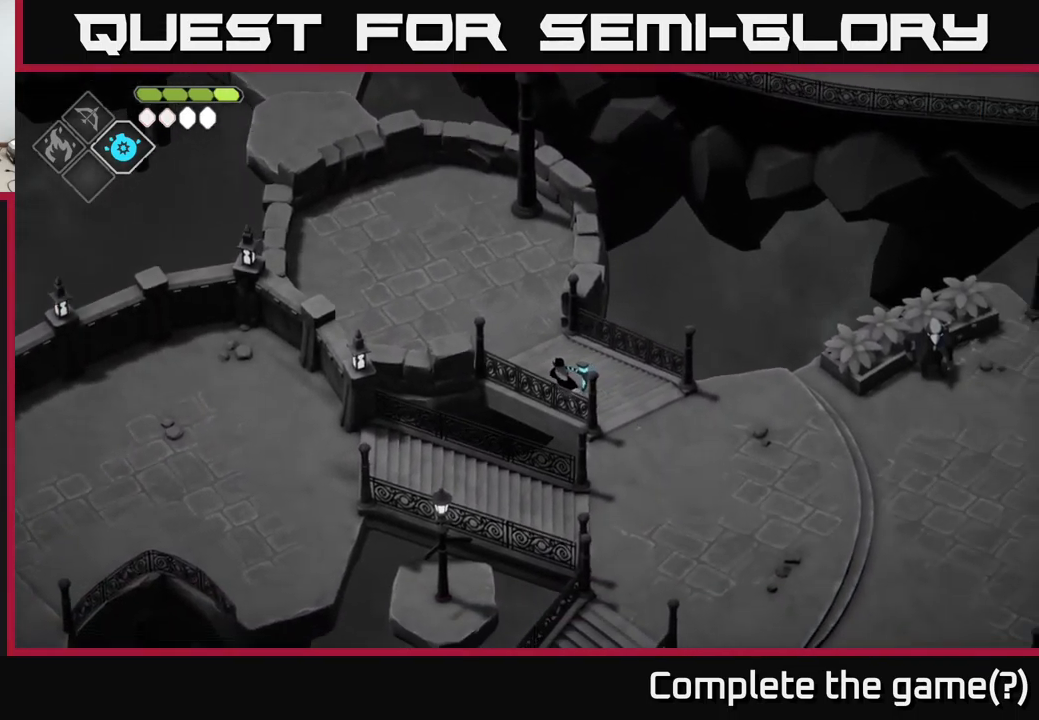
{"buttons": [], "left_stick": "up-left", "right_stick": "center", "events": []}
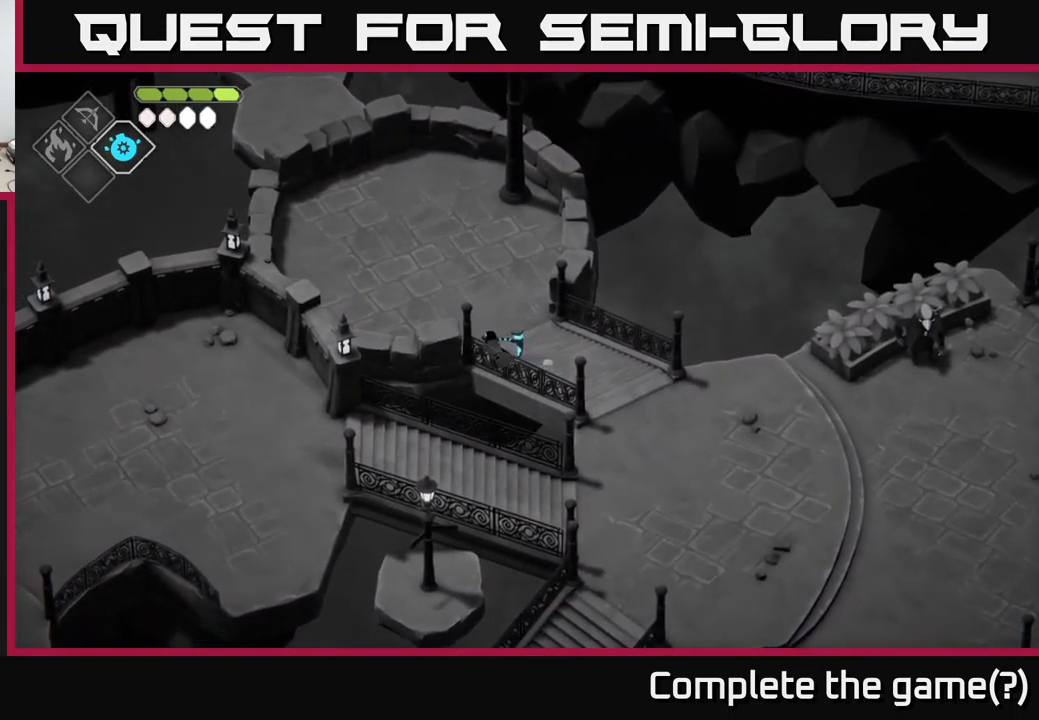
{"buttons": [], "left_stick": "up", "right_stick": "center", "events": [[84, "left_stick", "up"]]}
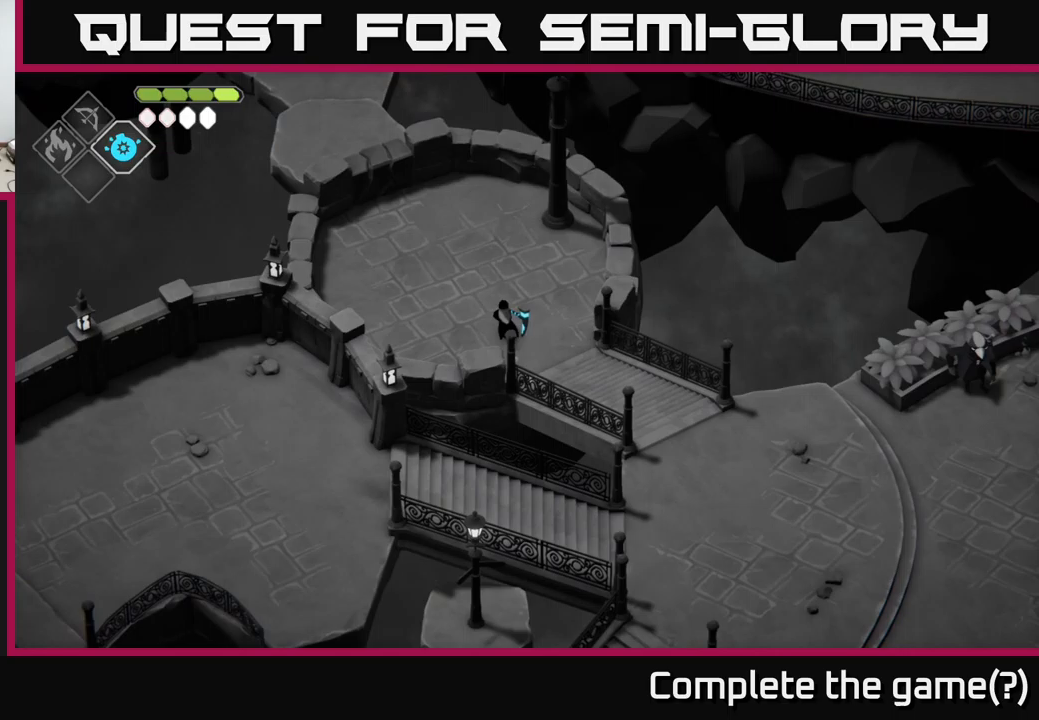
{"buttons": ["B", "L2"], "left_stick": "up-left", "right_stick": "center", "events": [[117, "left_stick", "up-left"], [300, "B", "down"], [300, "L2", "down"]]}
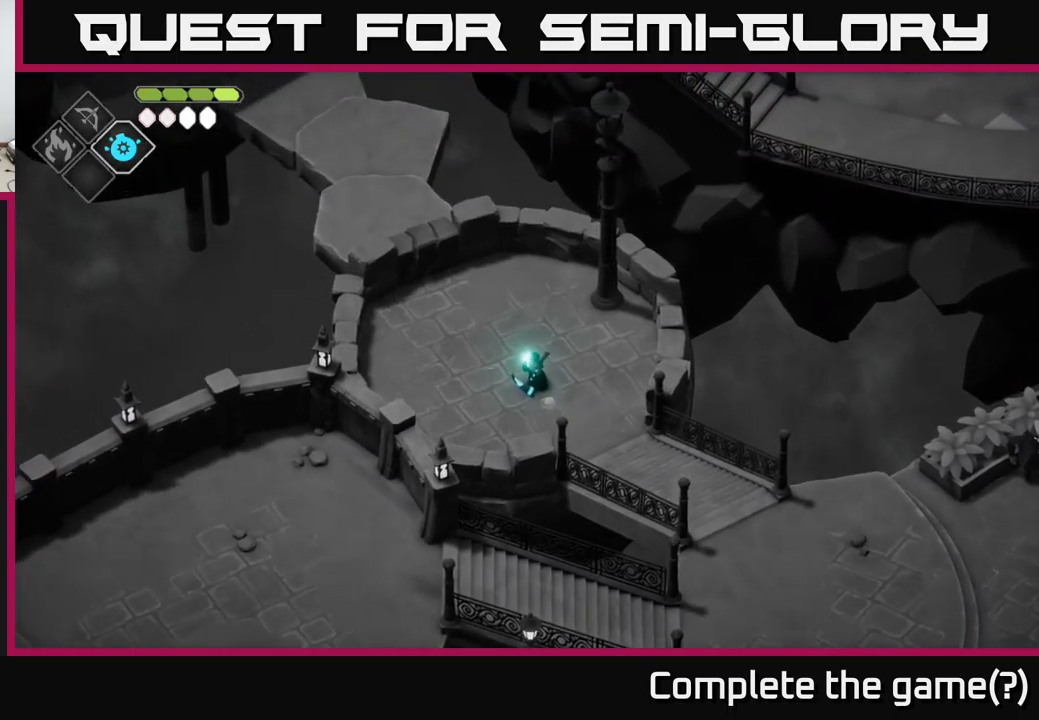
{"buttons": ["B", "L2"], "left_stick": "up-left", "right_stick": "center", "events": []}
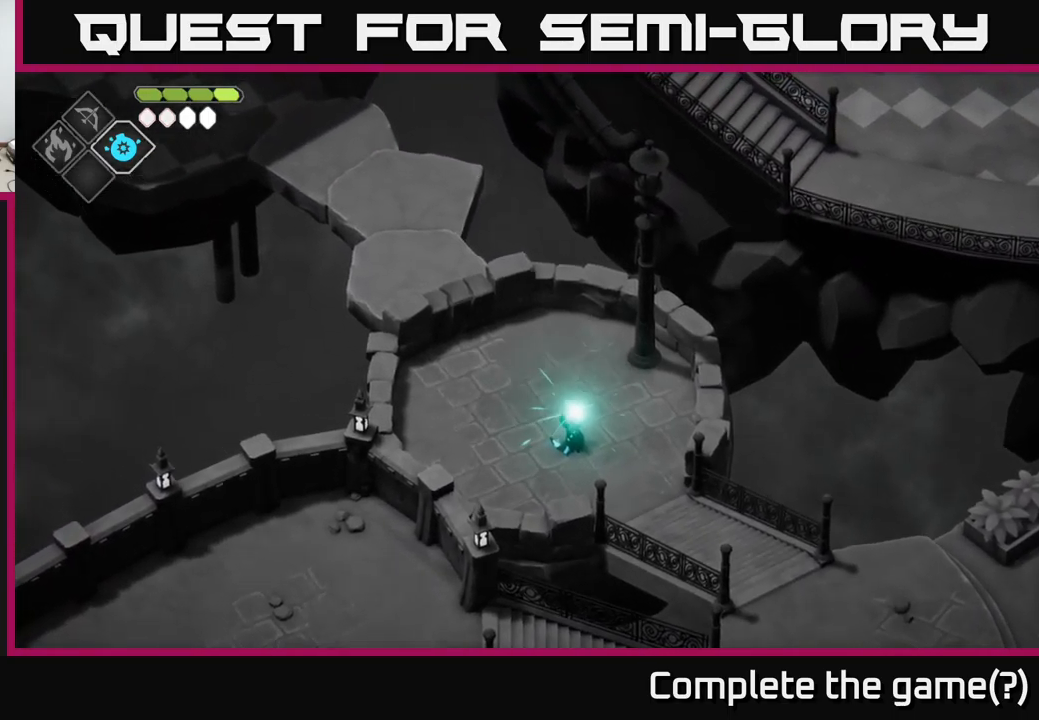
{"buttons": [], "left_stick": "up-left", "right_stick": "center", "events": [[200, "B", "up"], [433, "L2", "up"]]}
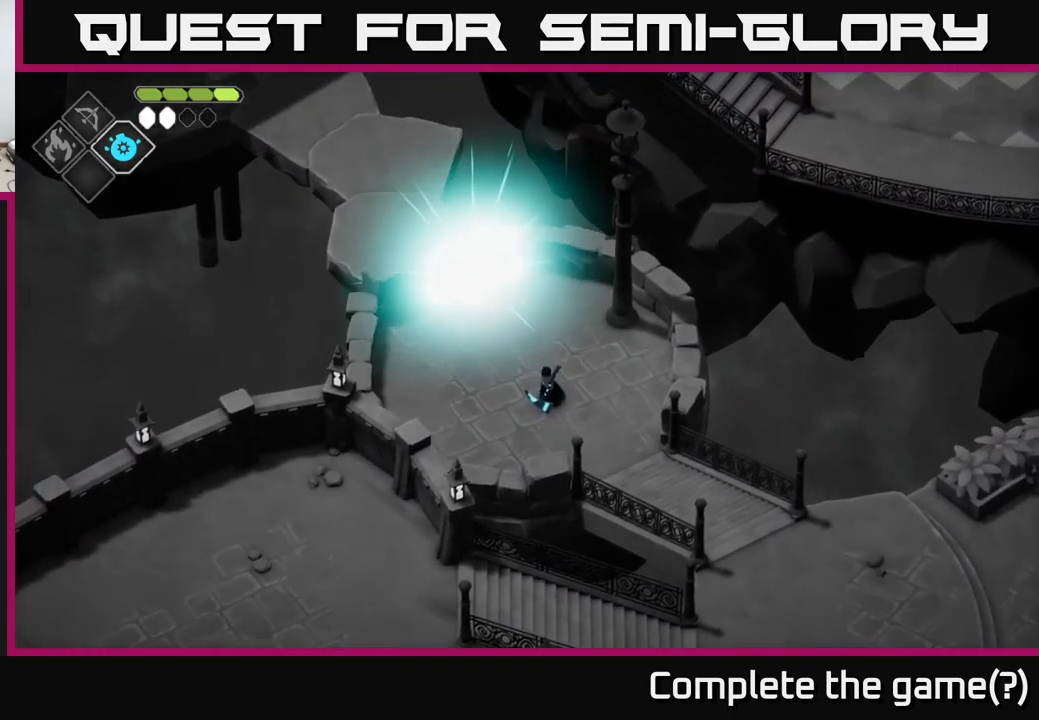
{"buttons": [], "left_stick": "up-left", "right_stick": "center", "events": []}
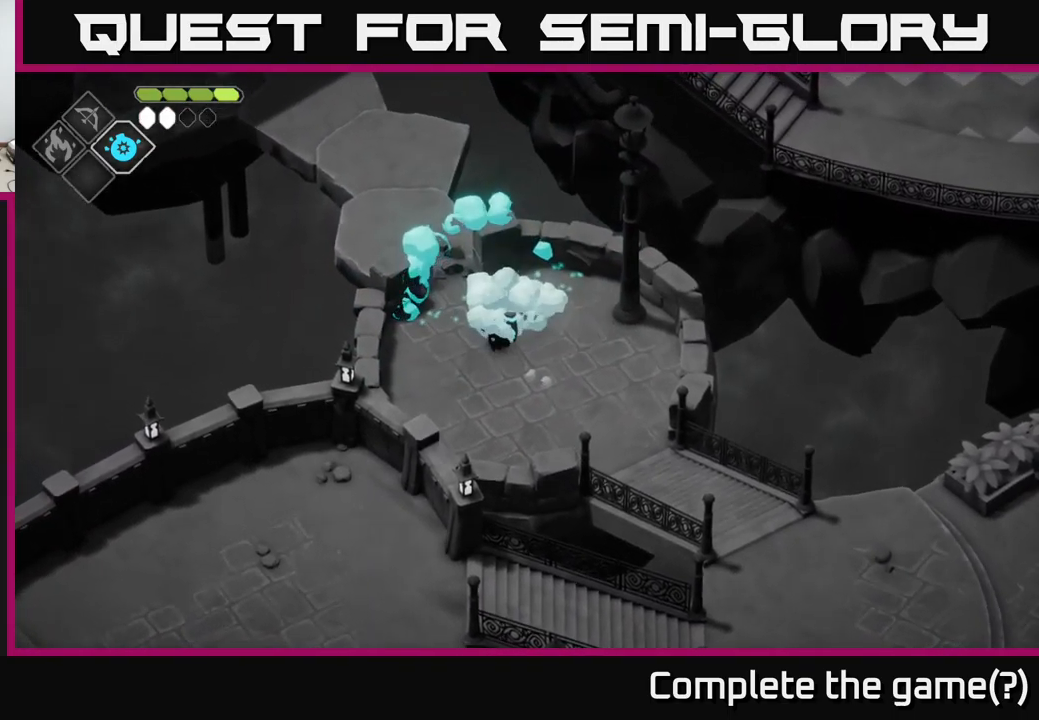
{"buttons": [], "left_stick": "up-left", "right_stick": "up-left", "events": [[500, "right_stick", "up-left"]]}
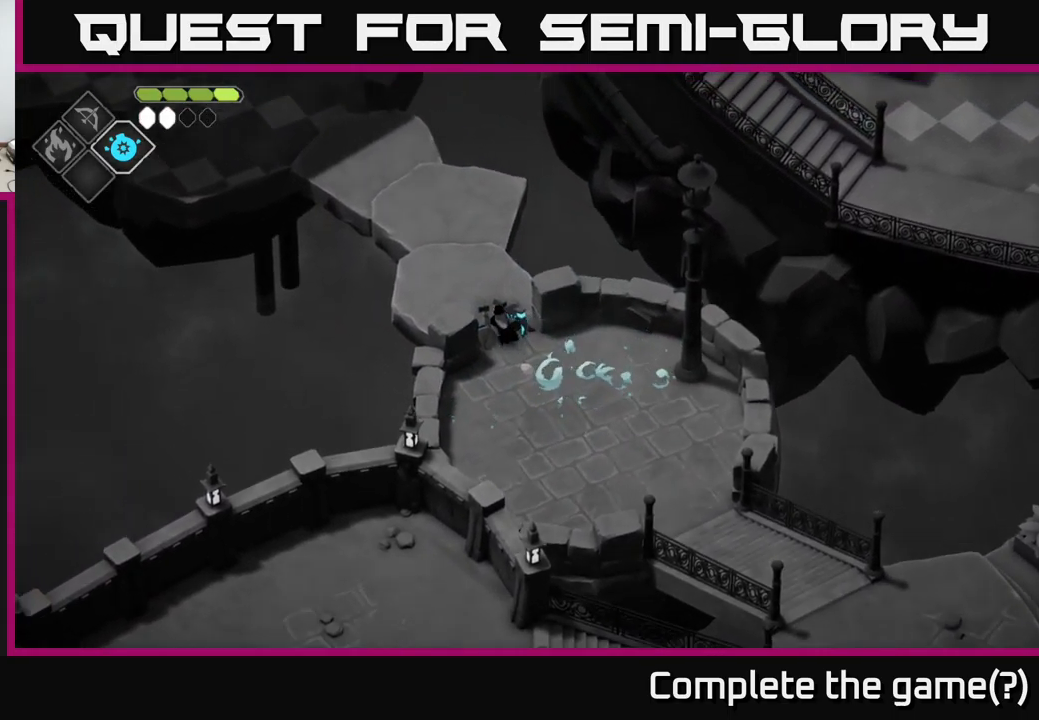
{"buttons": [], "left_stick": "up", "right_stick": "up-left", "events": [[300, "left_stick", "up"]]}
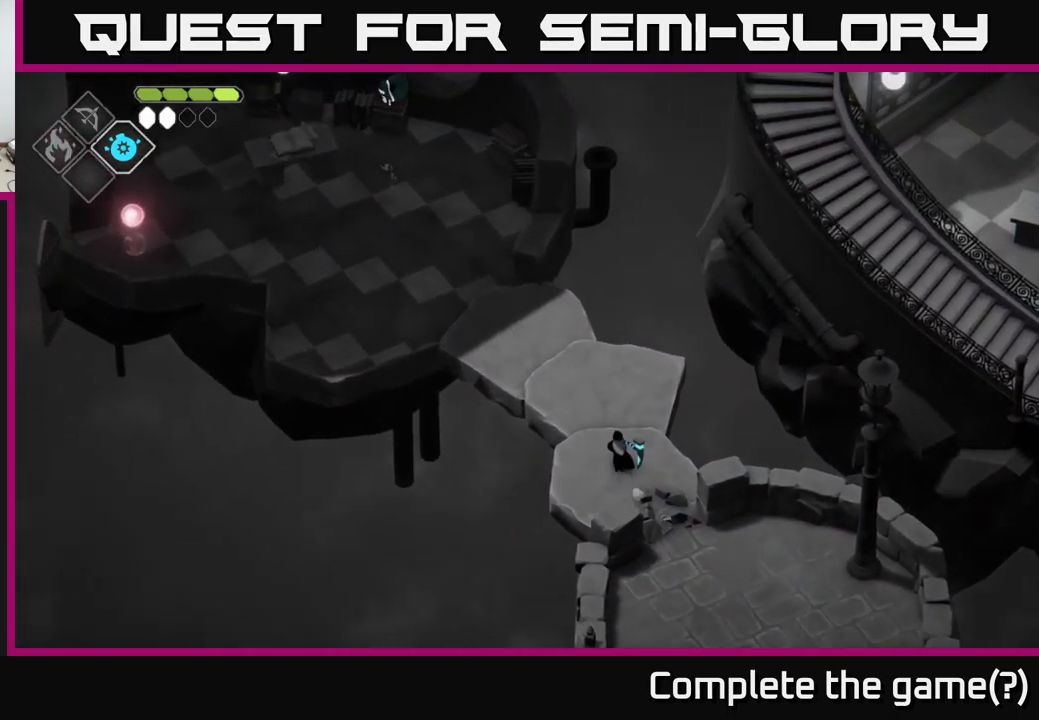
{"buttons": [], "left_stick": "up-left", "right_stick": "up-left", "events": [[450, "left_stick", "up-left"]]}
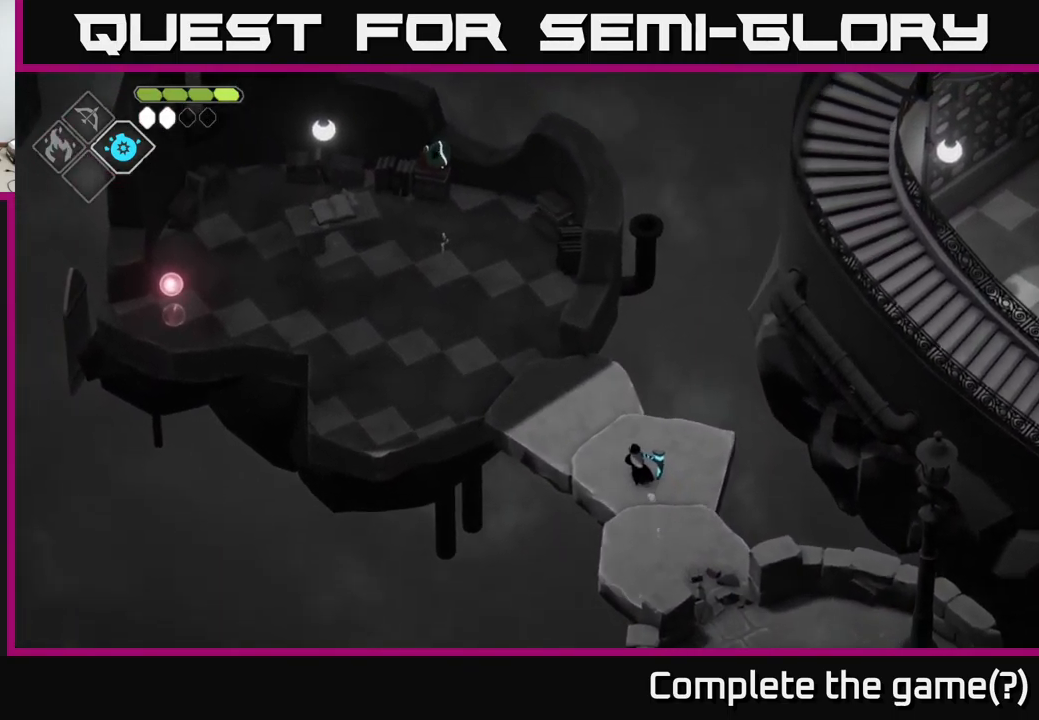
{"buttons": [], "left_stick": "up-left", "right_stick": "up-left", "events": []}
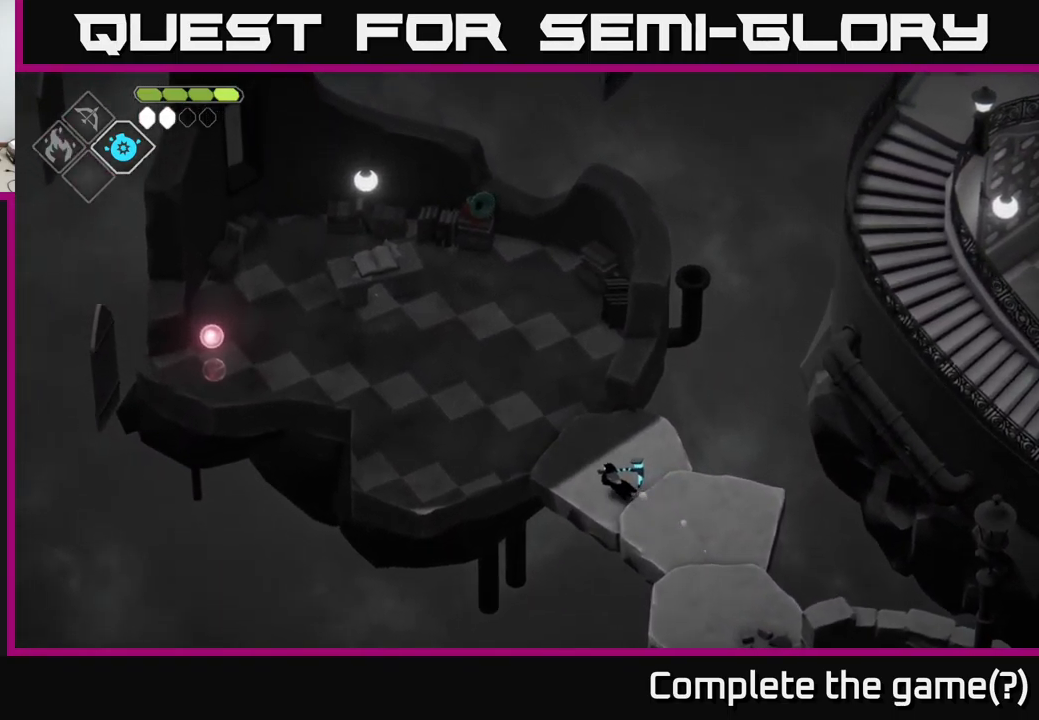
{"buttons": [], "left_stick": "up", "right_stick": "center", "events": [[33, "right_stick", "center"], [117, "A", "down"], [283, "A", "up"], [417, "left_stick", "up"]]}
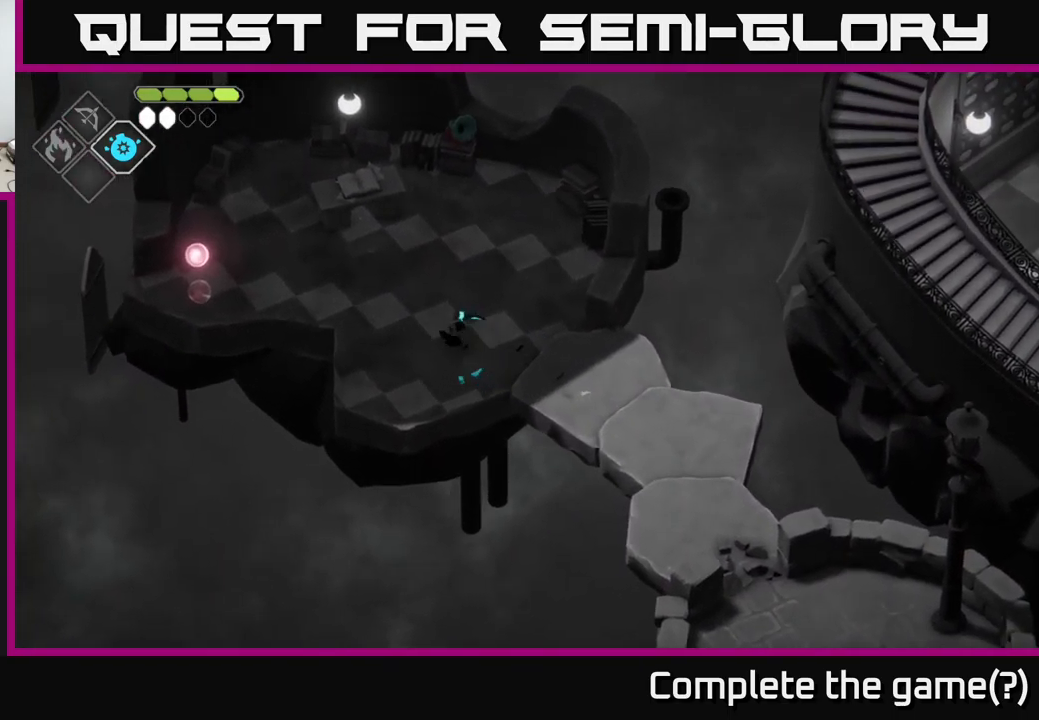
{"buttons": [], "left_stick": "up", "right_stick": "center", "events": [[200, "left_stick", "up-right"], [400, "left_stick", "up"]]}
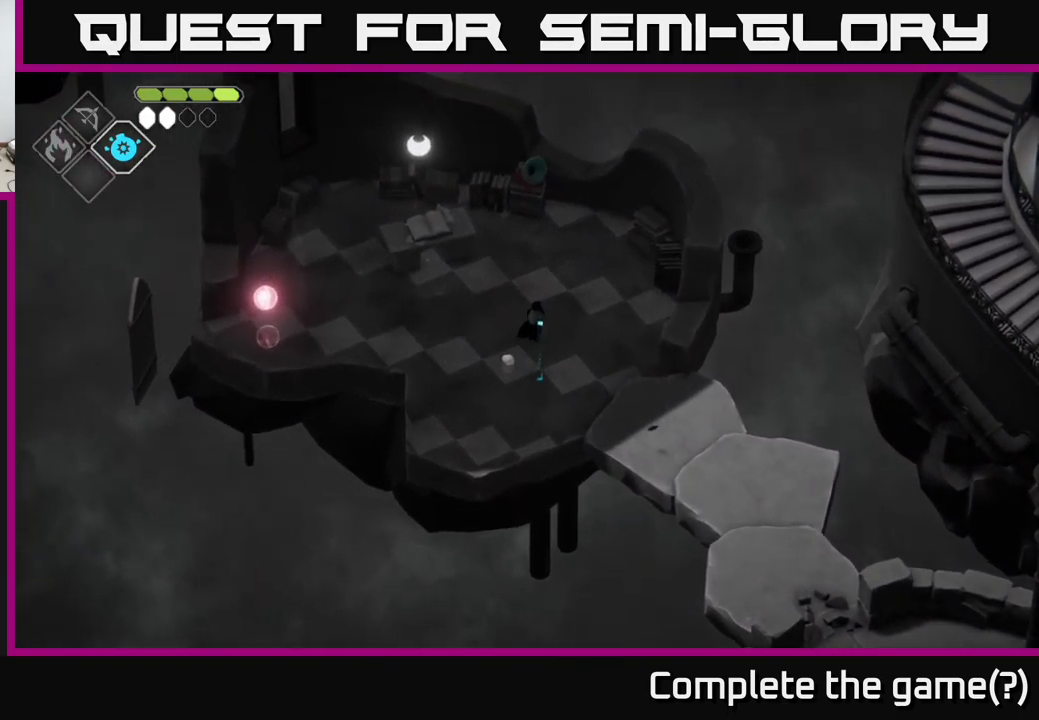
{"buttons": [], "left_stick": "up", "right_stick": "center", "events": []}
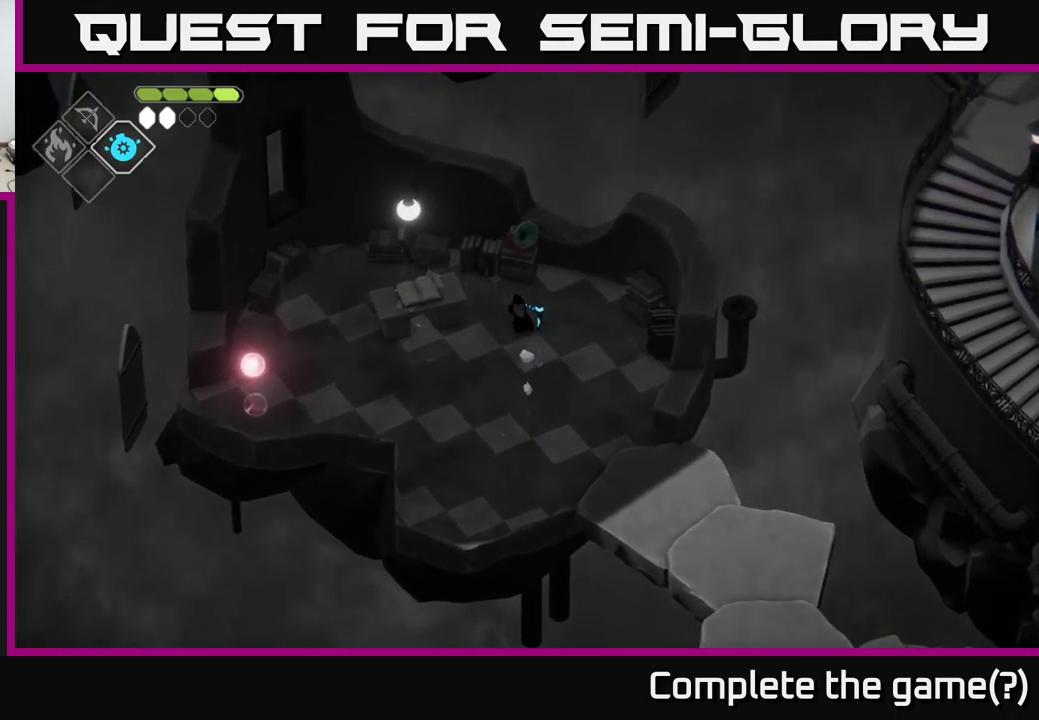
{"buttons": [], "left_stick": "down", "right_stick": "center", "events": [[267, "Y", "down"], [284, "left_stick", "center"], [334, "Y", "up"], [417, "left_stick", "down"]]}
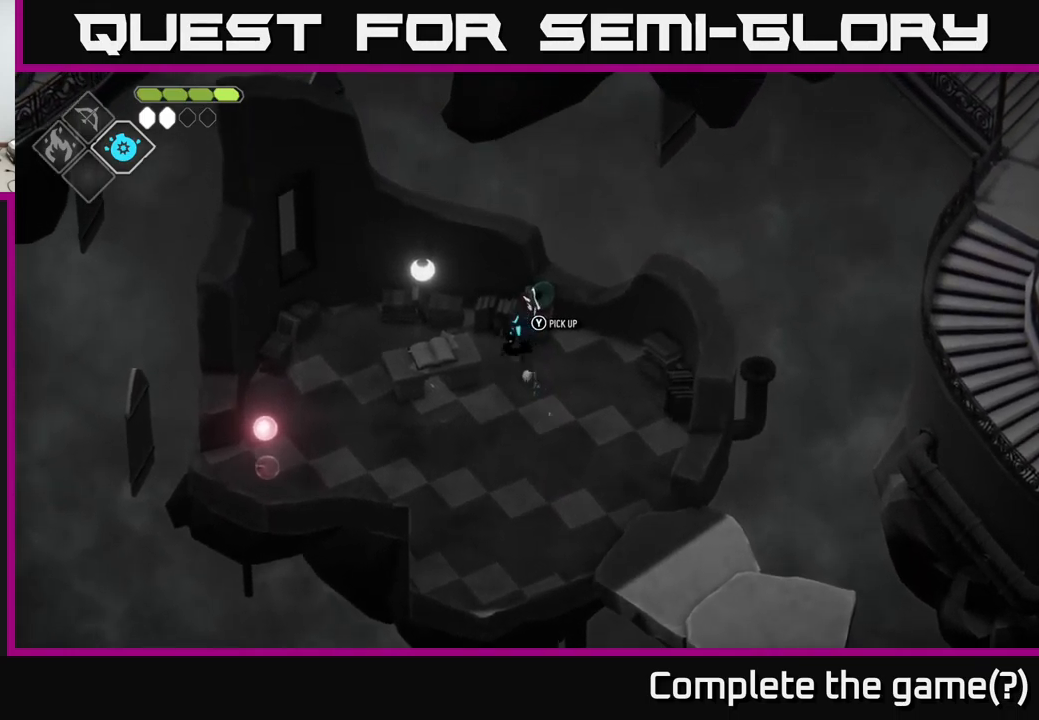
{"buttons": [], "left_stick": "left", "right_stick": "center", "events": [[384, "left_stick", "left"]]}
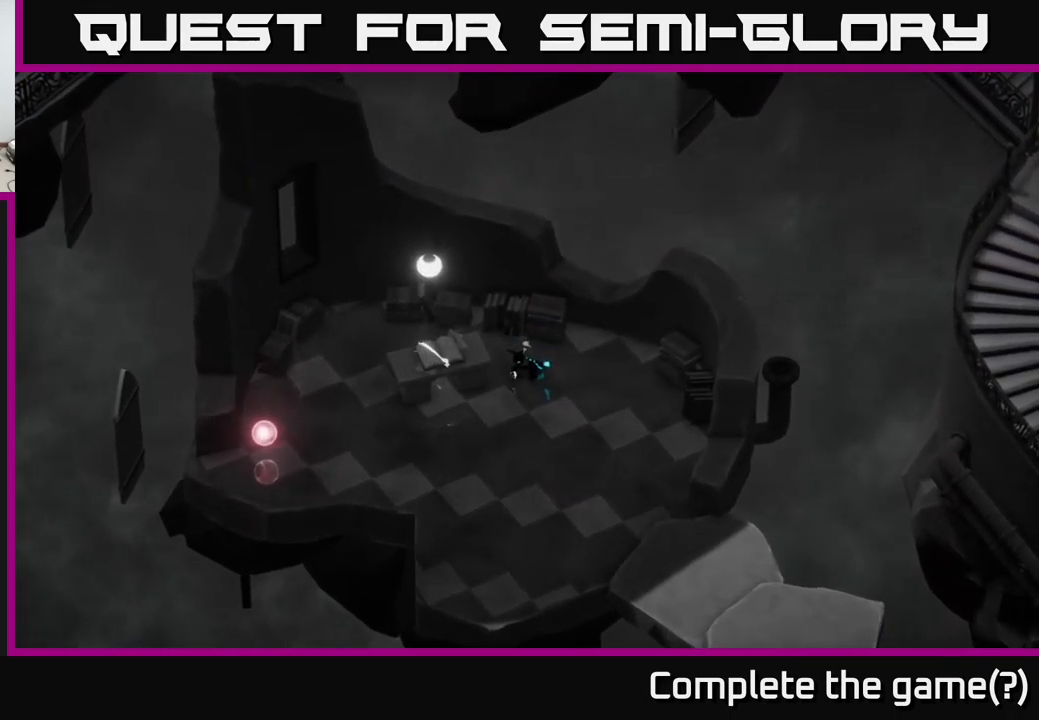
{"buttons": [], "left_stick": "down-left", "right_stick": "center", "events": [[67, "left_stick", "center"], [350, "left_stick", "down-left"]]}
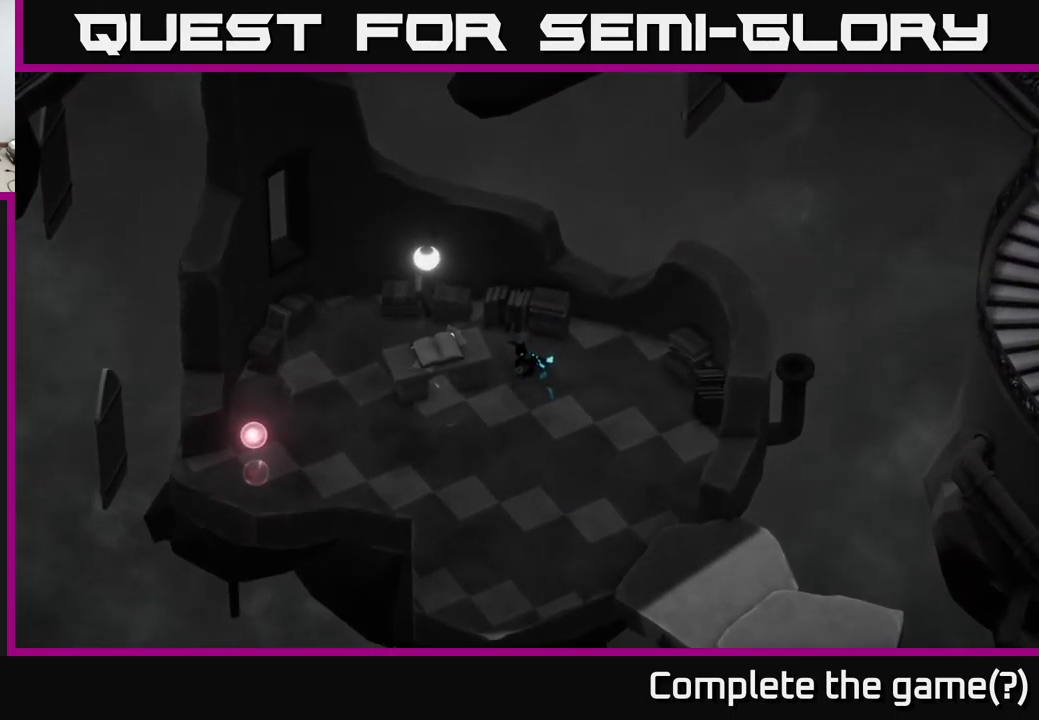
{"buttons": [], "left_stick": "down-left", "right_stick": "center", "events": []}
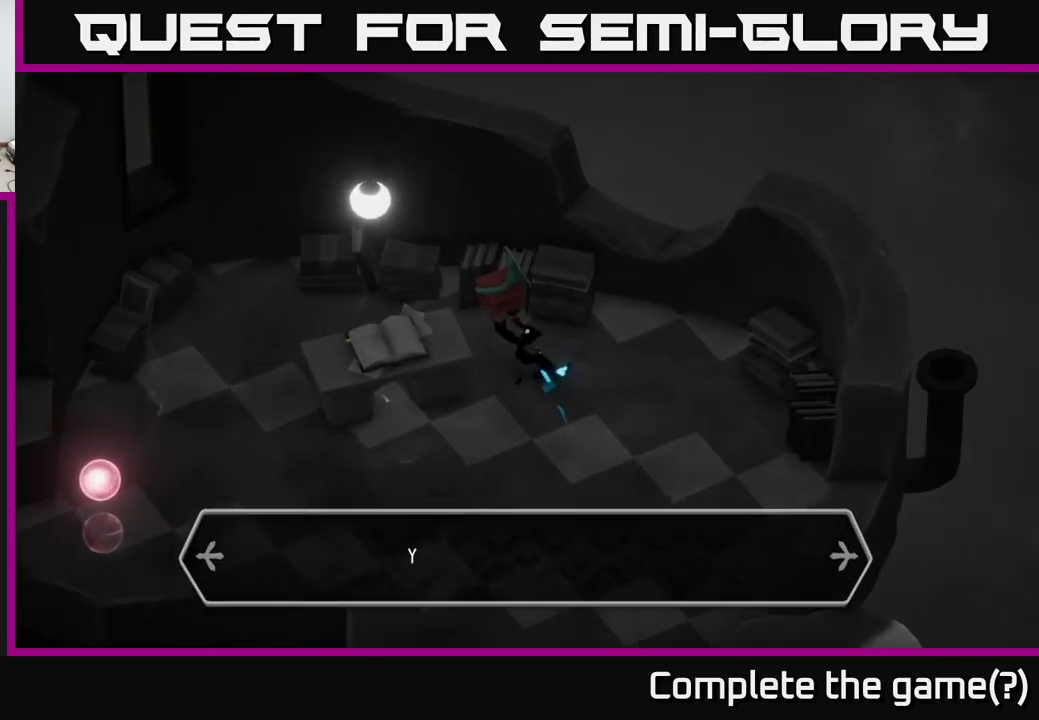
{"buttons": [], "left_stick": "center", "right_stick": "center", "events": [[134, "left_stick", "center"], [384, "A", "down"], [467, "A", "up"]]}
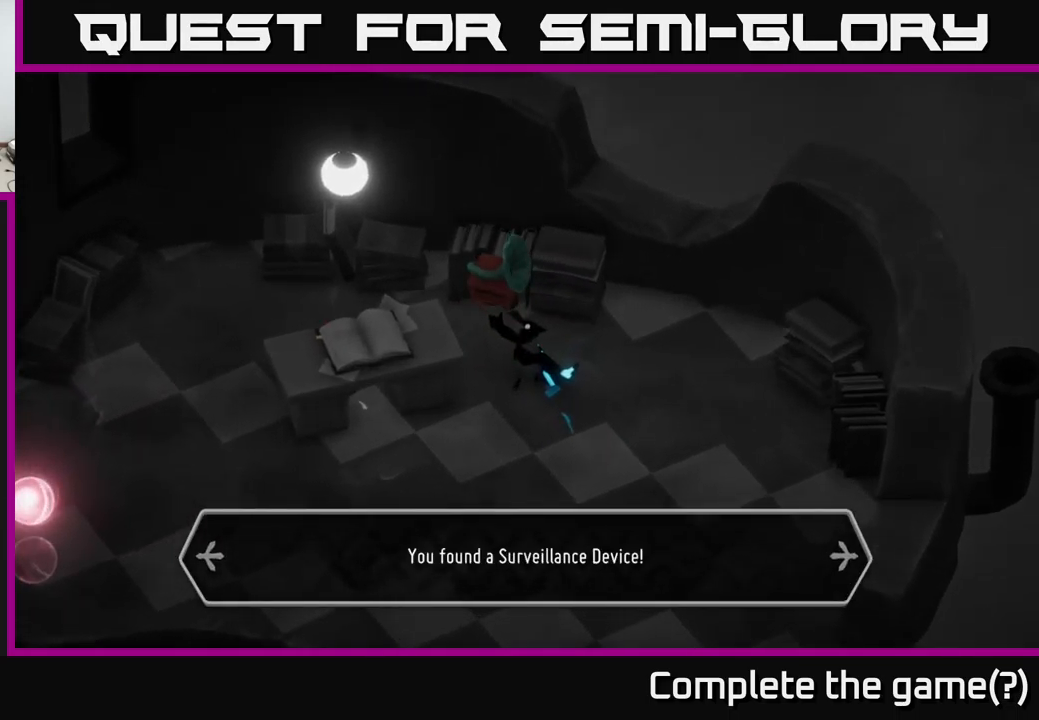
{"buttons": [], "left_stick": "up", "right_stick": "center", "events": [[384, "left_stick", "up"]]}
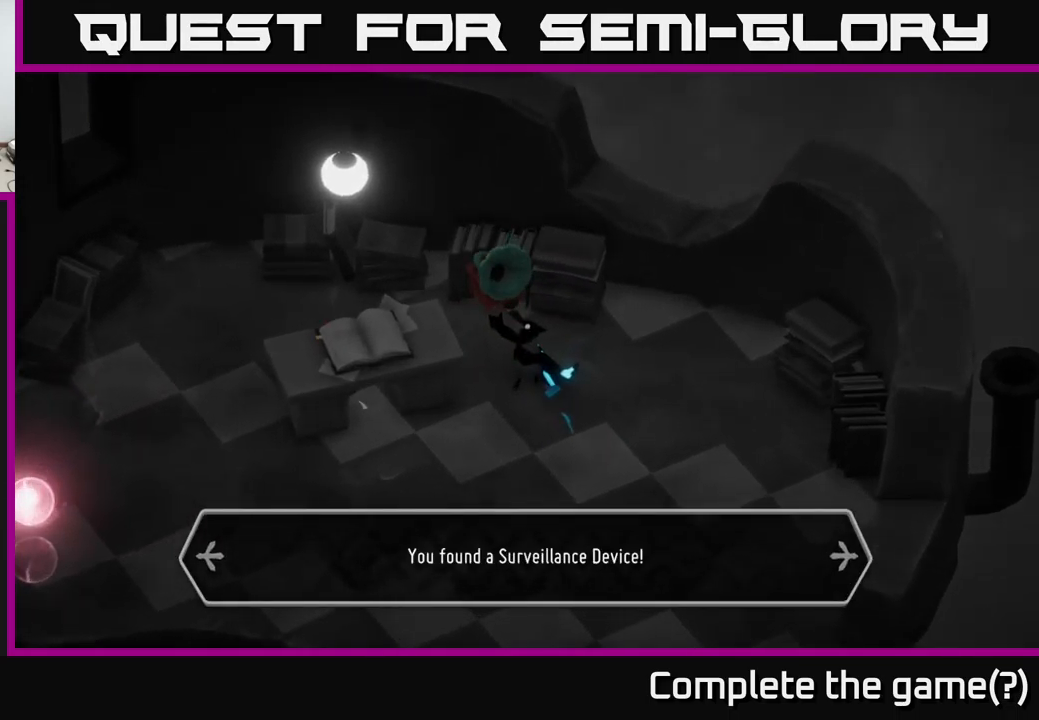
{"buttons": [], "left_stick": "center", "right_stick": "center", "events": [[67, "left_stick", "center"]]}
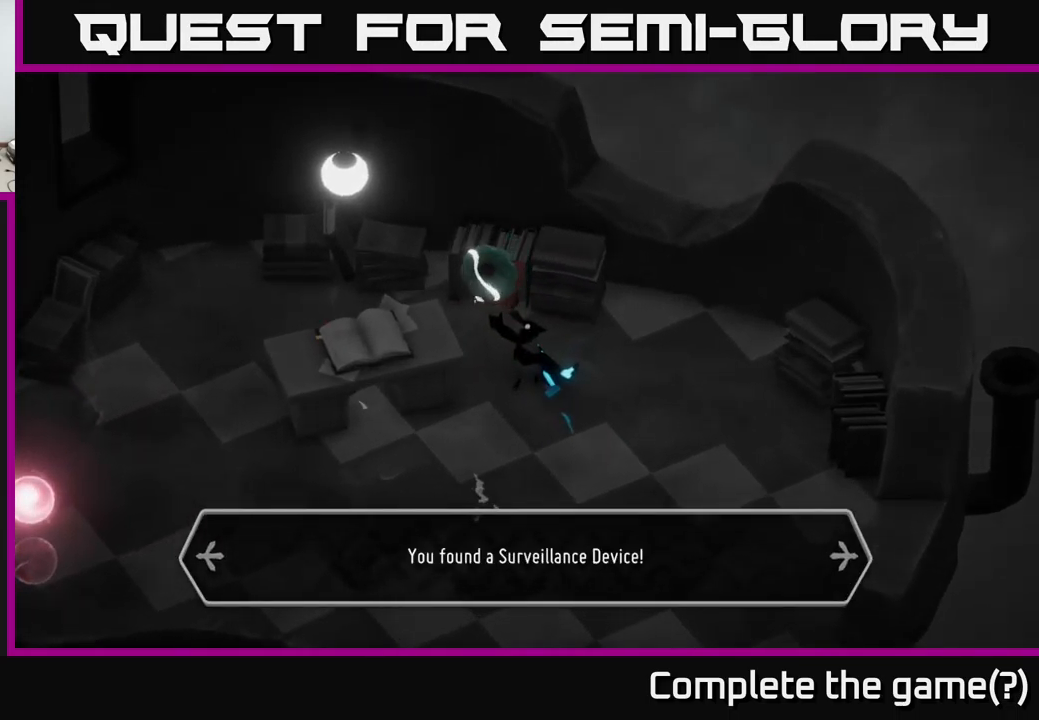
{"buttons": [], "left_stick": "center", "right_stick": "center", "events": []}
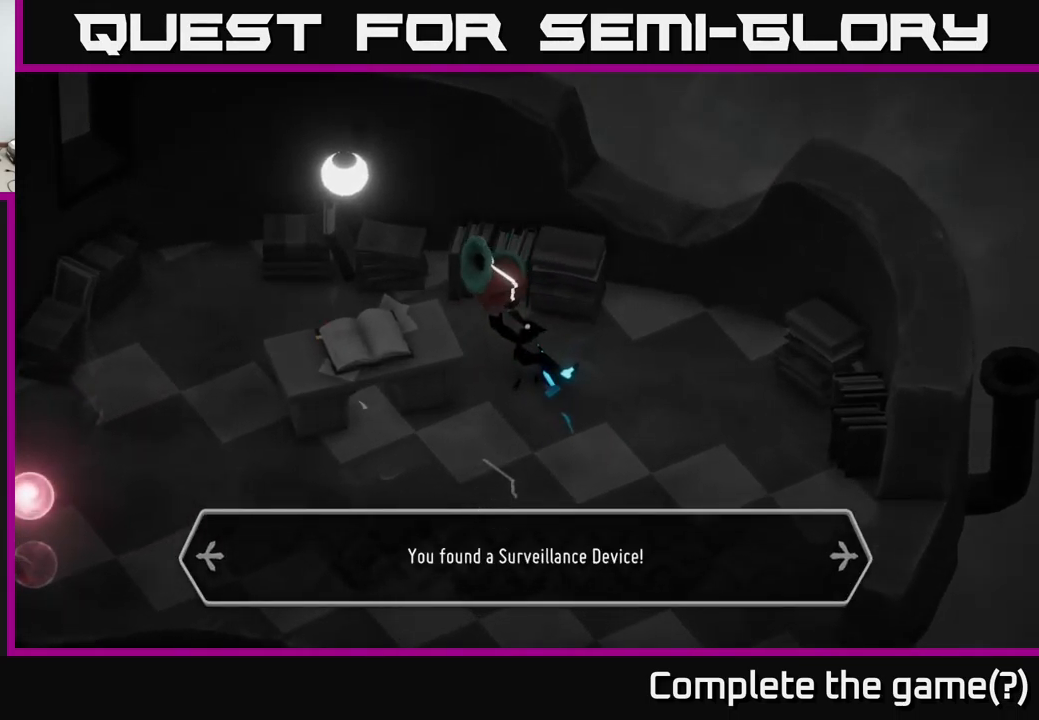
{"buttons": [], "left_stick": "center", "right_stick": "center", "events": []}
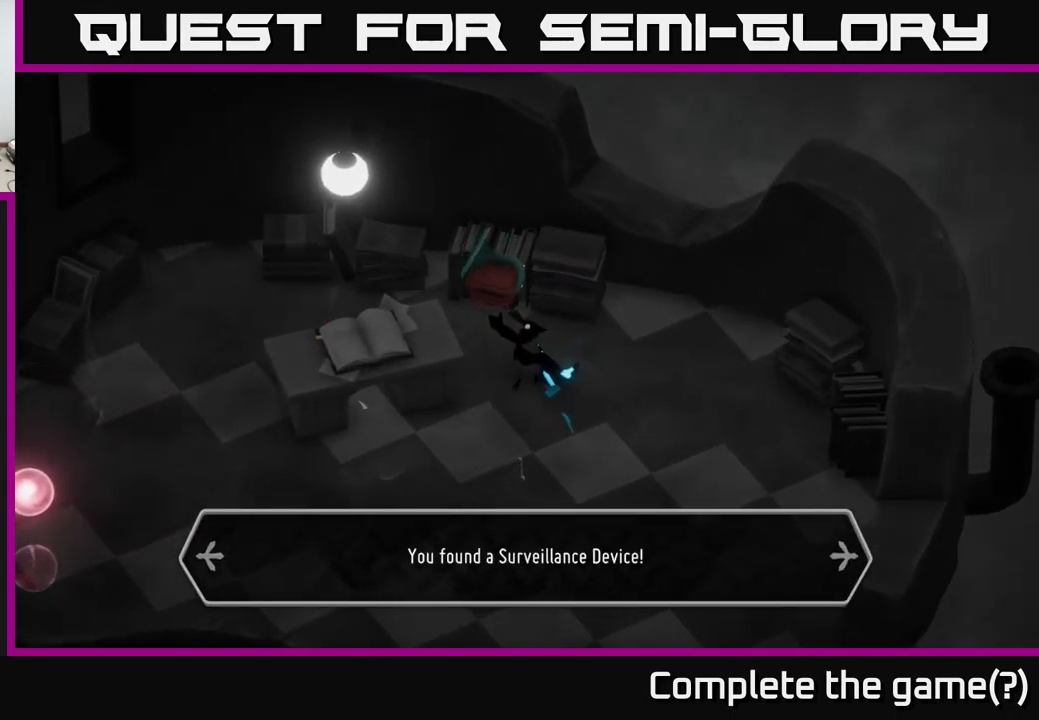
{"buttons": [], "left_stick": "center", "right_stick": "center", "events": []}
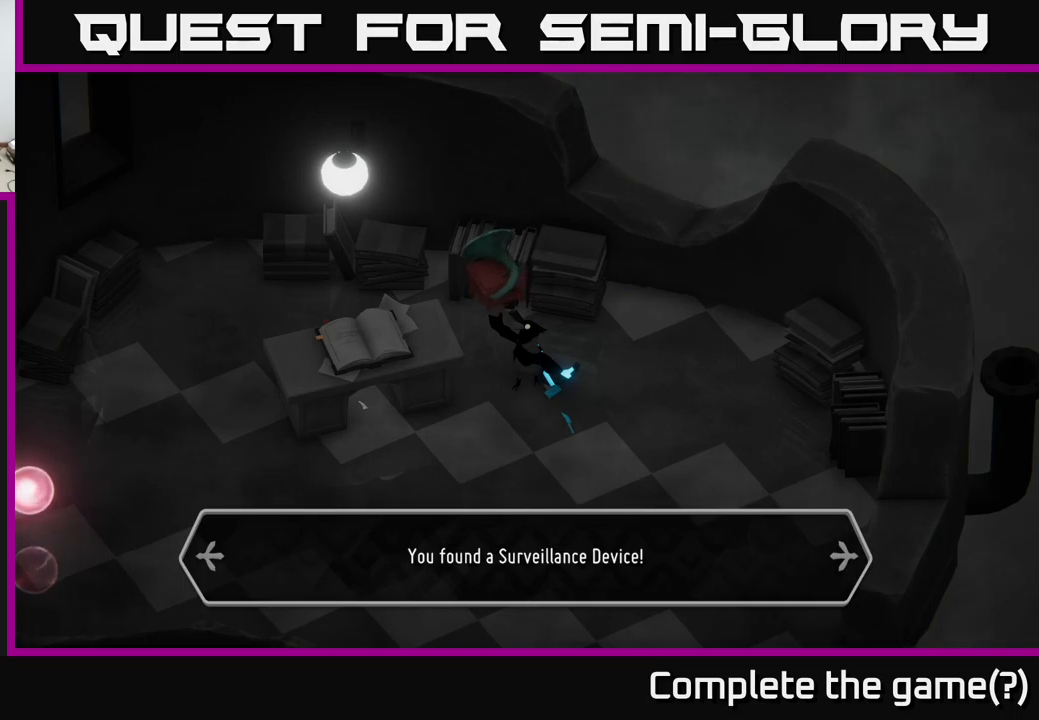
{"buttons": [], "left_stick": "center", "right_stick": "center", "events": []}